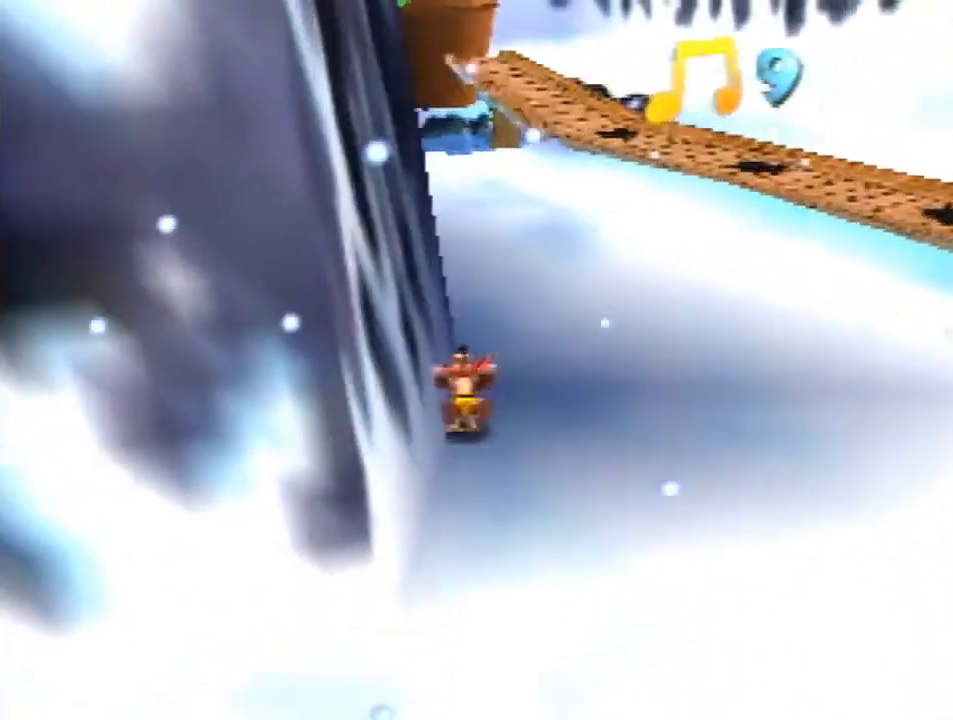
Gameplay with a controller (Nintendo layout); each line is a JSON object with the inputs held at the frame after it. "events" lists button and stick changes between this image and that frame as [ms after this image, input, new state], when the widget could be followed in between. Not read: L1 L3 R3.
{"buttons": ["Z"], "left_stick": "up", "events": [[67, "A", "down"], [100, "R1", "down"], [233, "A", "up"], [300, "R1", "up"]]}
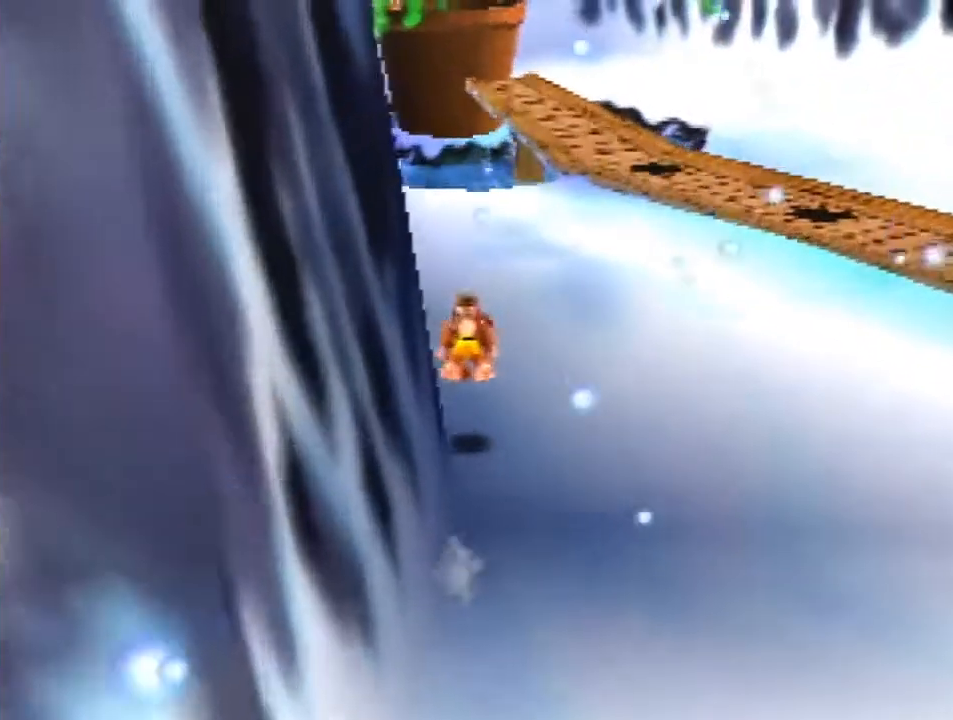
{"buttons": ["Z"], "left_stick": "up", "events": [[267, "A", "down"], [333, "A", "up"]]}
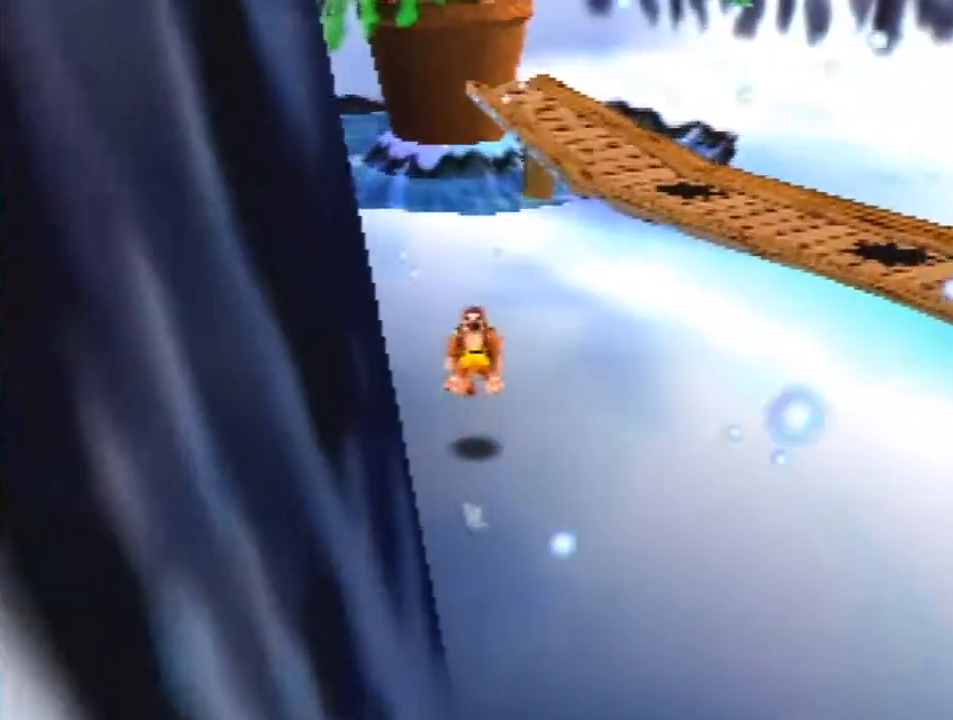
{"buttons": ["Z"], "left_stick": "up", "events": [[367, "A", "down"], [433, "A", "up"]]}
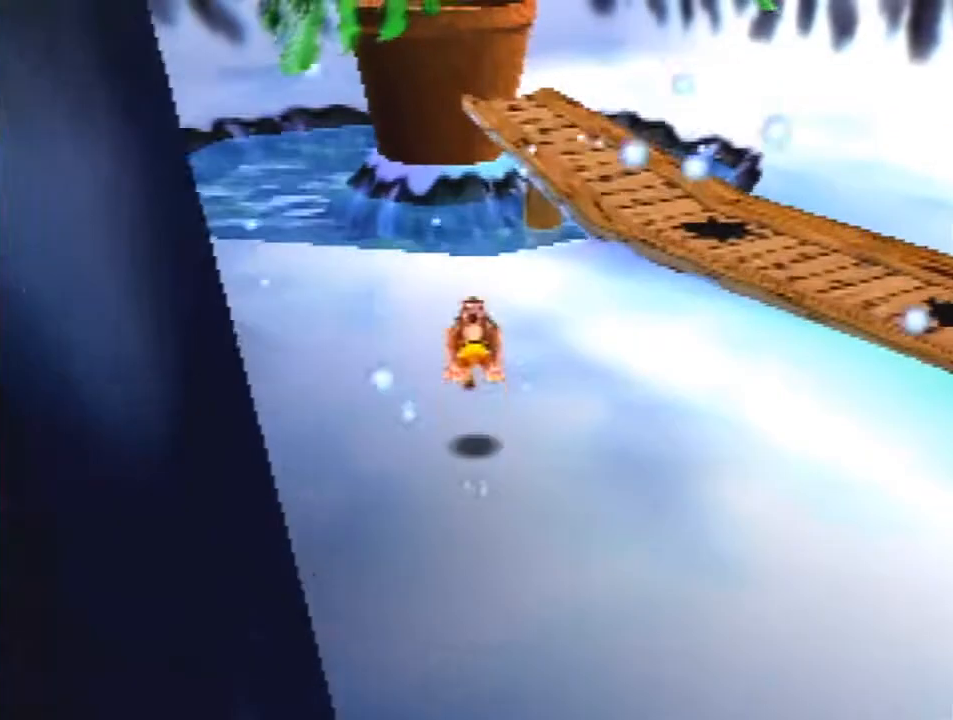
{"buttons": ["Z"], "left_stick": "up", "events": [[467, "A", "down"], [500, "A", "up"]]}
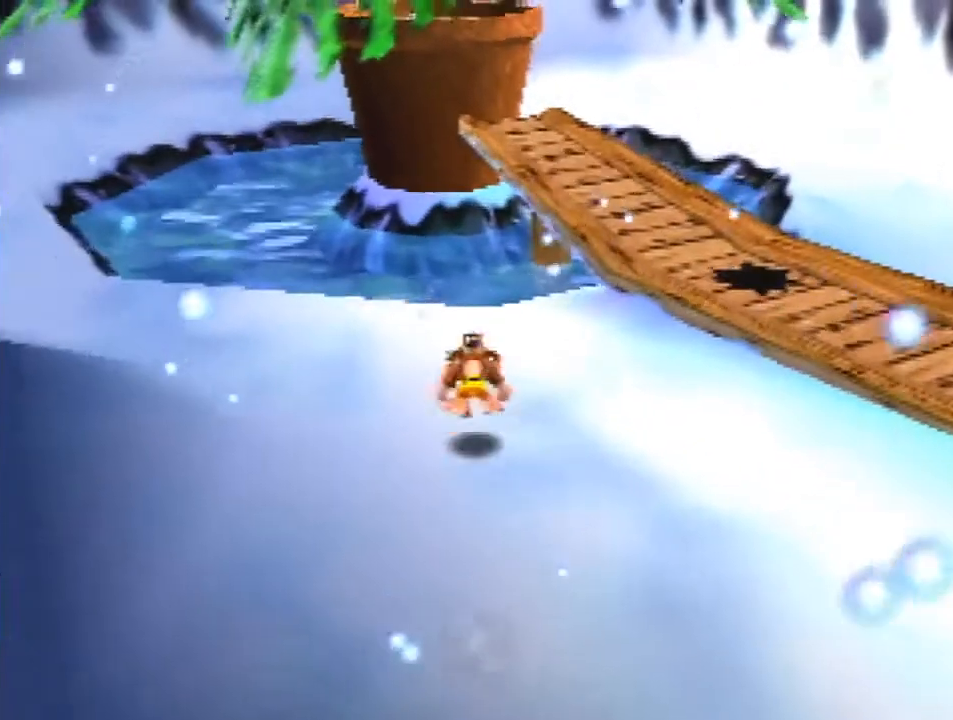
{"buttons": ["Z"], "left_stick": "up", "events": []}
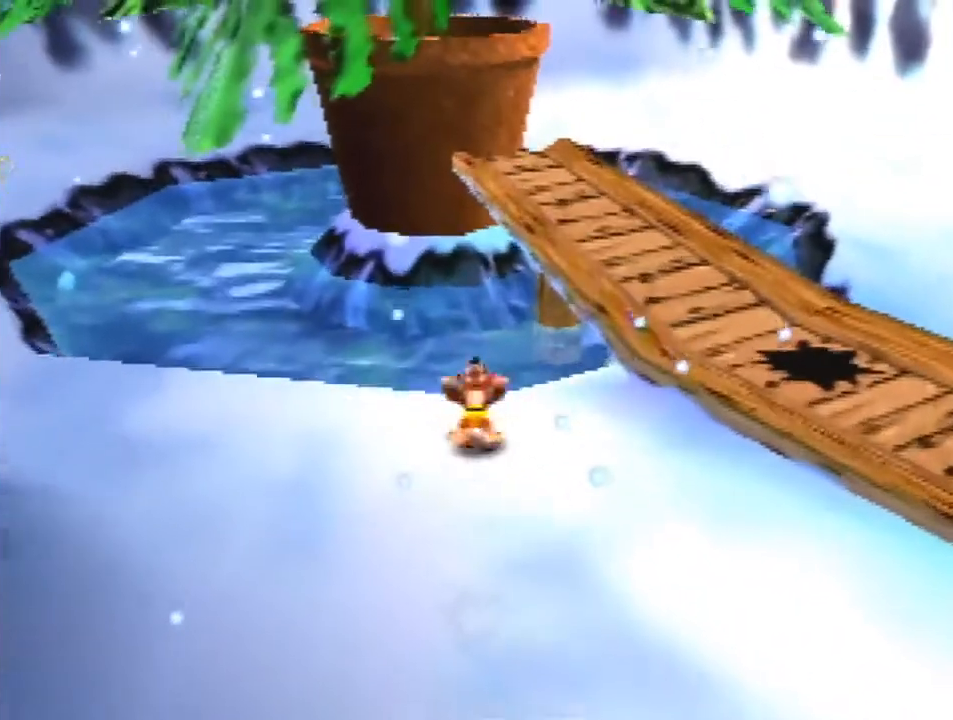
{"buttons": ["A", "Z"], "left_stick": "up", "events": [[133, "A", "down"]]}
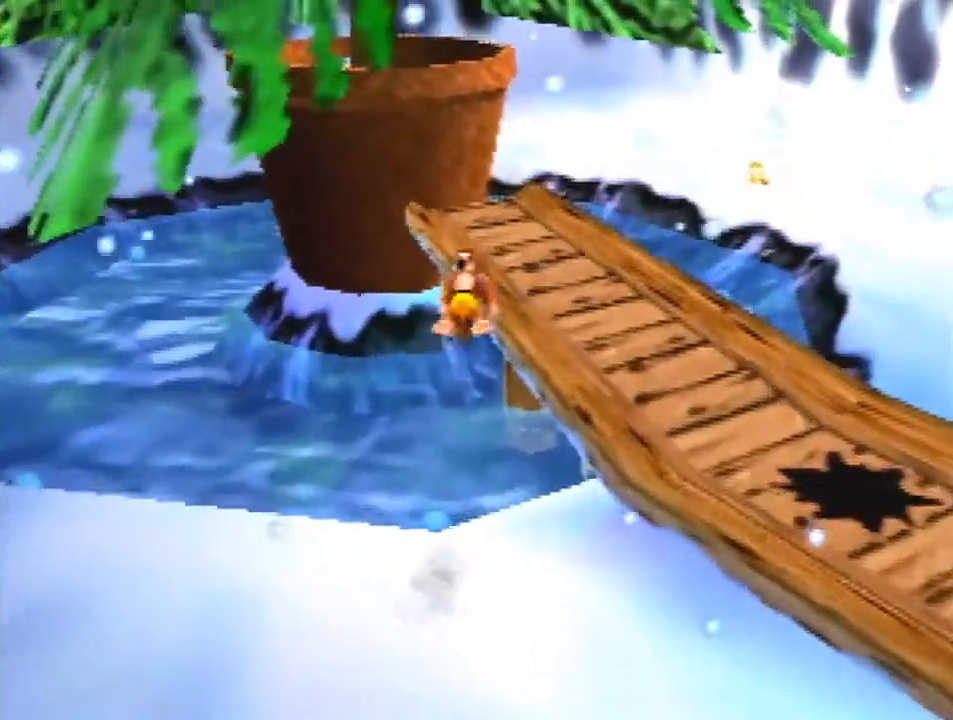
{"buttons": ["Z"], "left_stick": "up-left", "events": [[367, "A", "up"], [367, "left_stick", "up-left"]]}
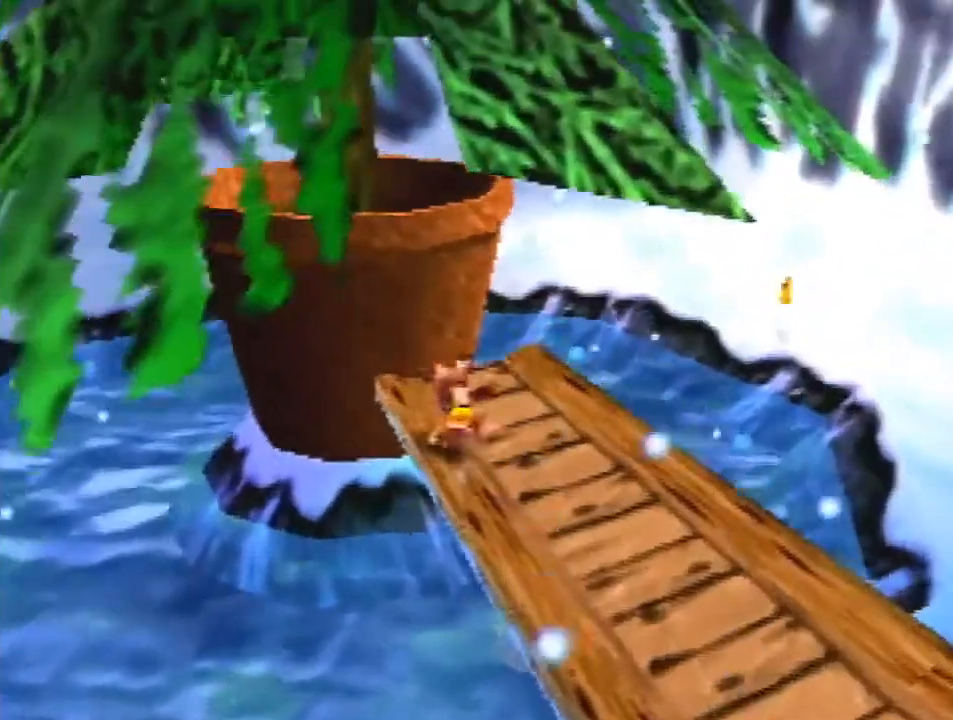
{"buttons": ["A", "Z"], "left_stick": "up", "events": [[33, "A", "down"], [200, "left_stick", "up"]]}
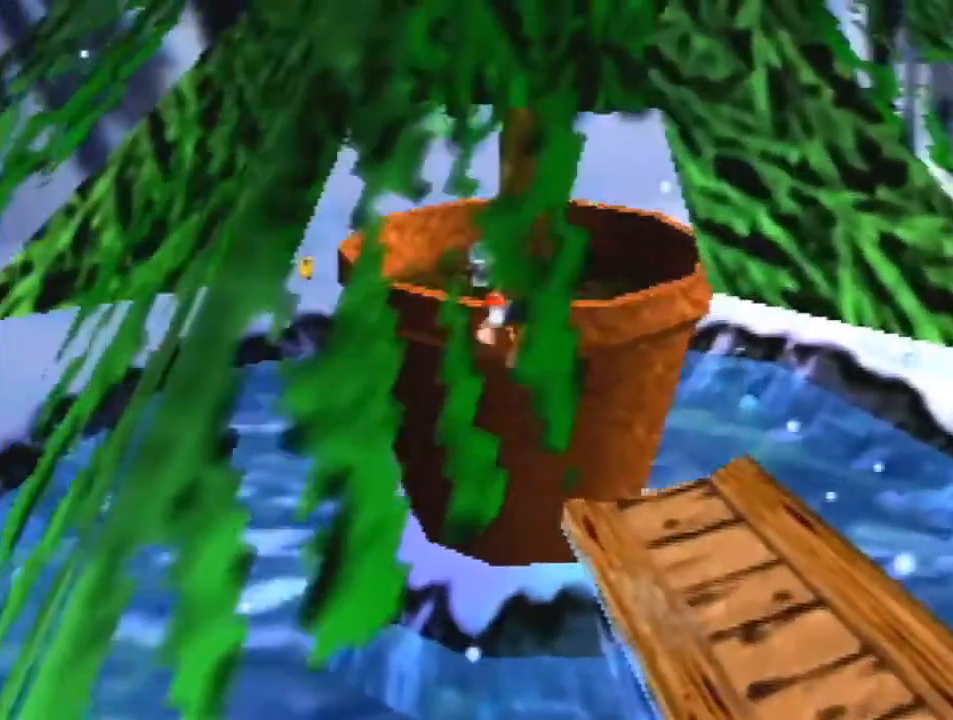
{"buttons": ["A"], "left_stick": "up", "events": [[33, "B", "down"], [67, "Z", "up"], [100, "A", "up"], [100, "B", "up"], [233, "A", "down"]]}
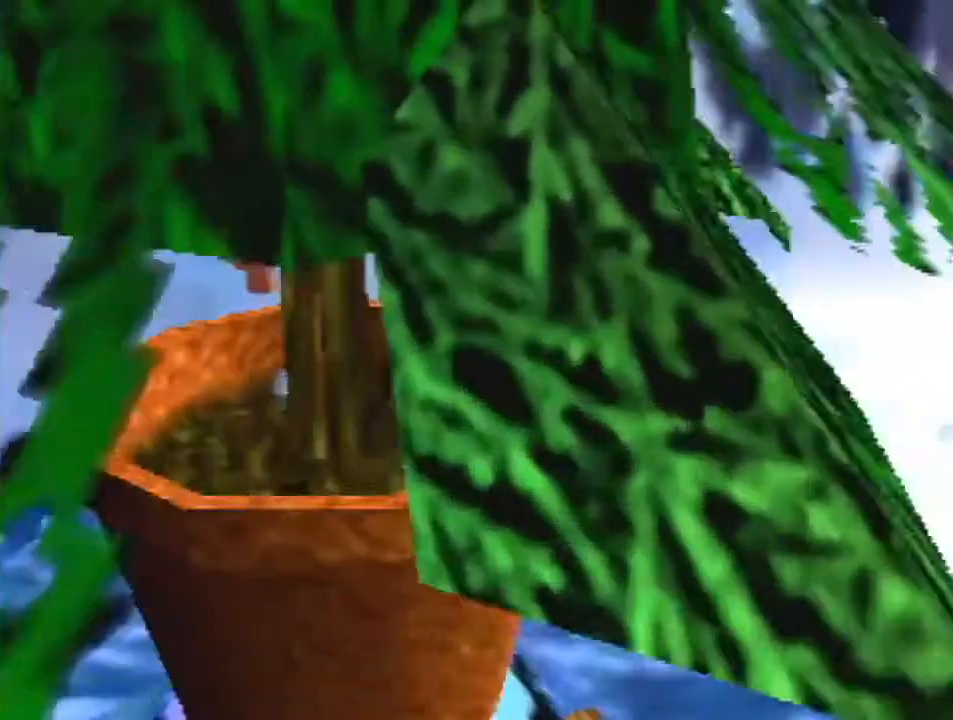
{"buttons": ["A"], "left_stick": "up", "events": [[200, "A", "up"], [300, "A", "down"]]}
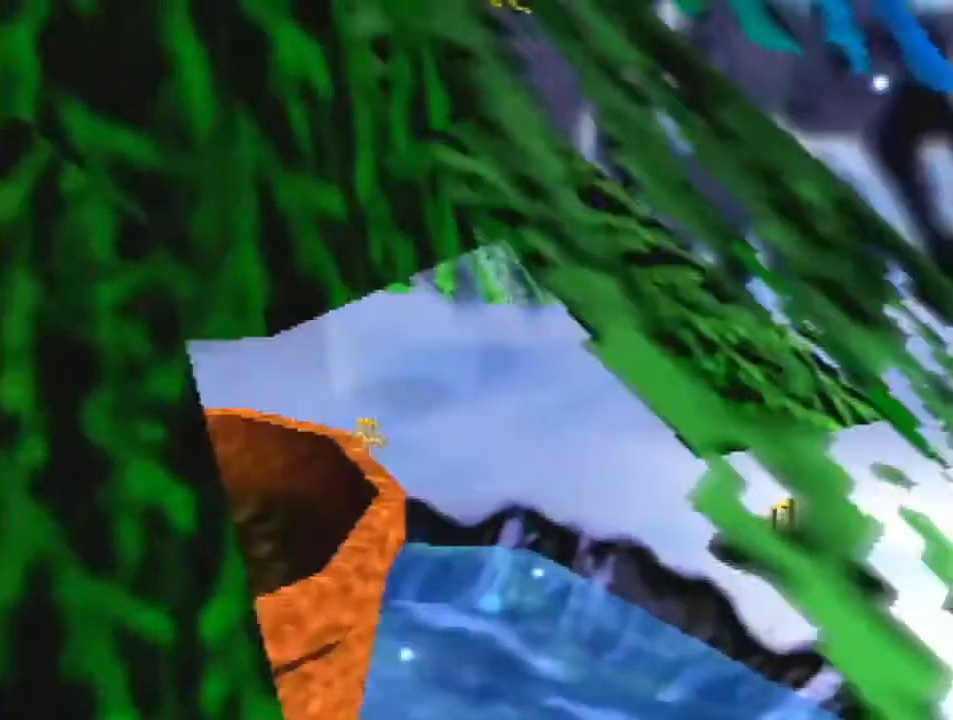
{"buttons": [], "left_stick": "up", "events": [[400, "A", "up"]]}
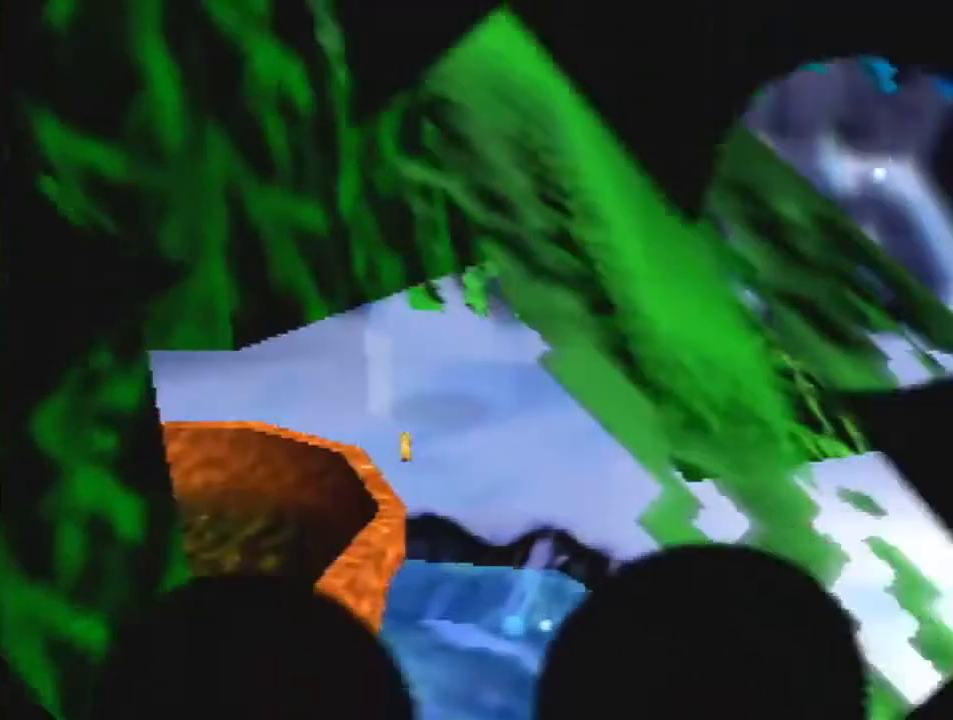
{"buttons": ["A", "B", "R1", "Z"], "left_stick": "up", "events": [[167, "C_DOWN", "down"], [167, "C_LEFT", "down"], [167, "R1", "down"], [200, "C_RIGHT", "down"], [200, "C_UP", "down"], [200, "Z", "down"], [267, "C_RIGHT", "up"], [267, "C_UP", "up"], [300, "C_DOWN", "up"], [300, "C_LEFT", "up"], [400, "A", "down"], [400, "B", "down"]]}
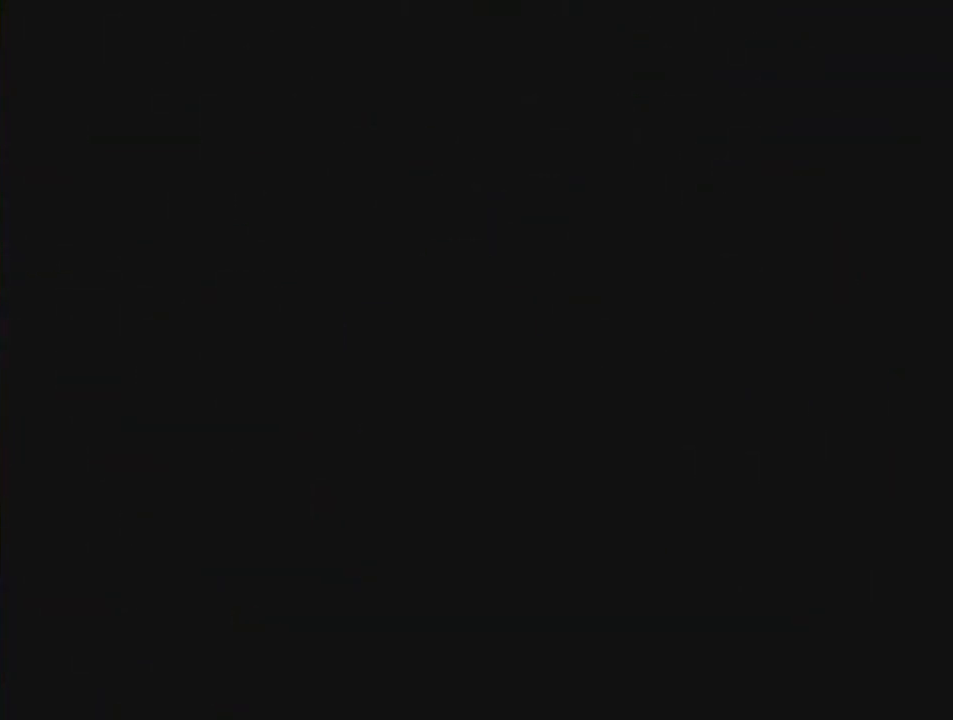
{"buttons": ["B"], "left_stick": "up", "events": [[33, "A", "up"], [33, "B", "up"], [33, "R1", "up"], [33, "Z", "up"], [467, "B", "down"]]}
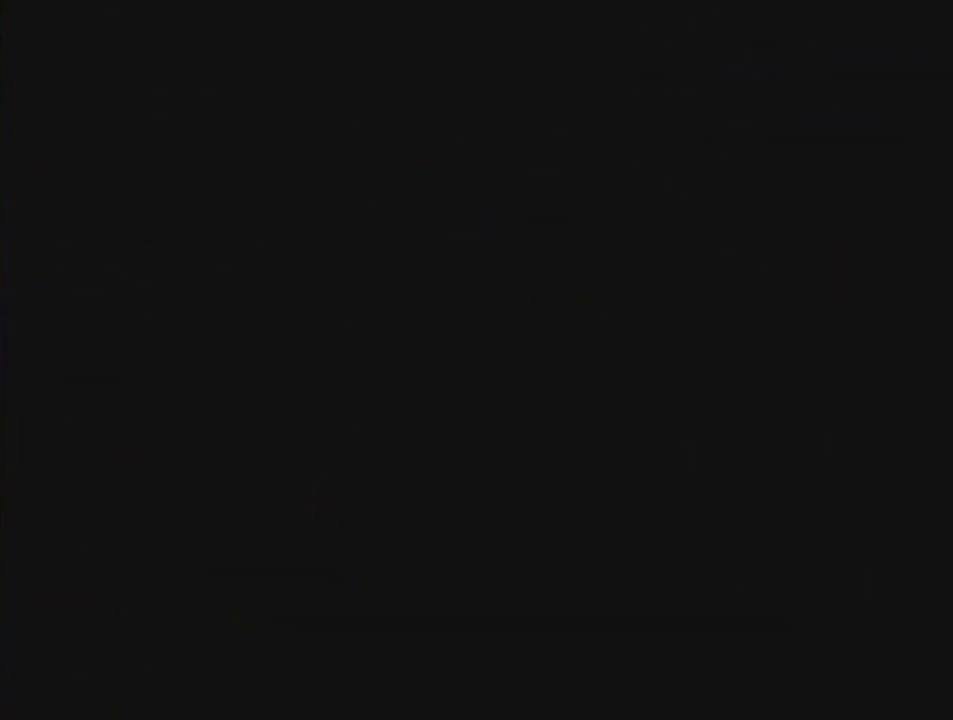
{"buttons": [], "left_stick": "up", "events": [[33, "B", "up"]]}
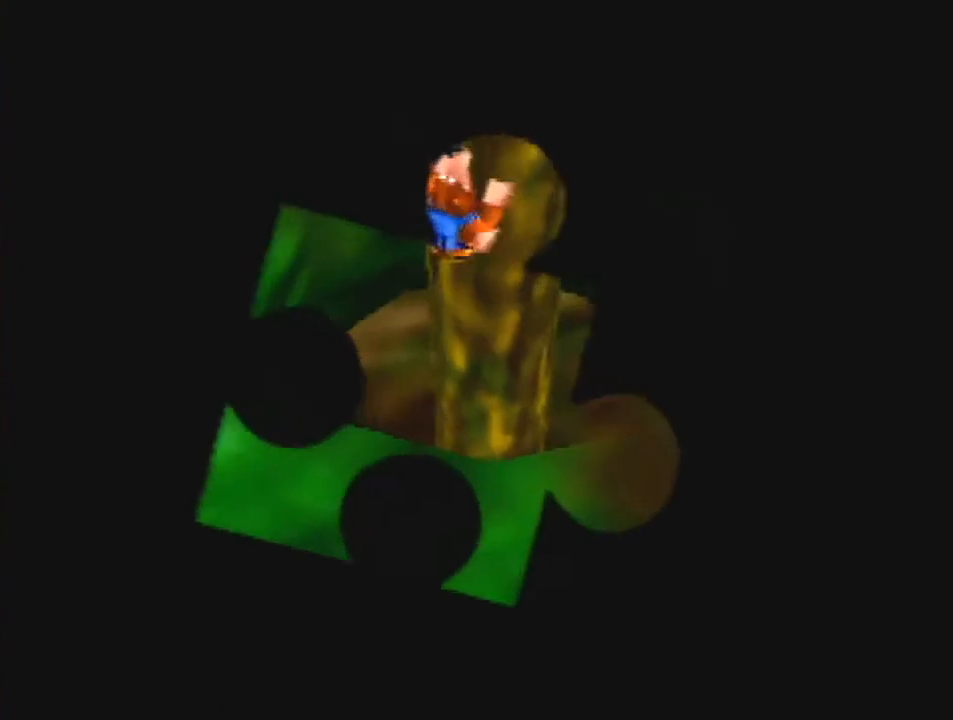
{"buttons": ["R1"], "left_stick": "up", "events": [[467, "R1", "down"]]}
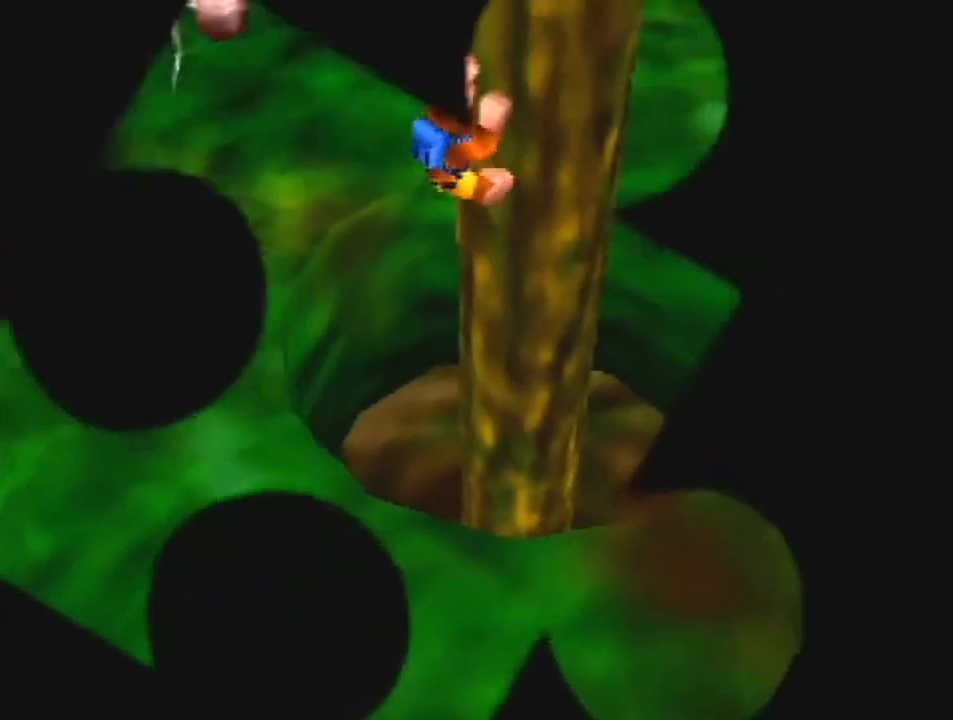
{"buttons": [], "left_stick": "up", "events": [[100, "R1", "up"]]}
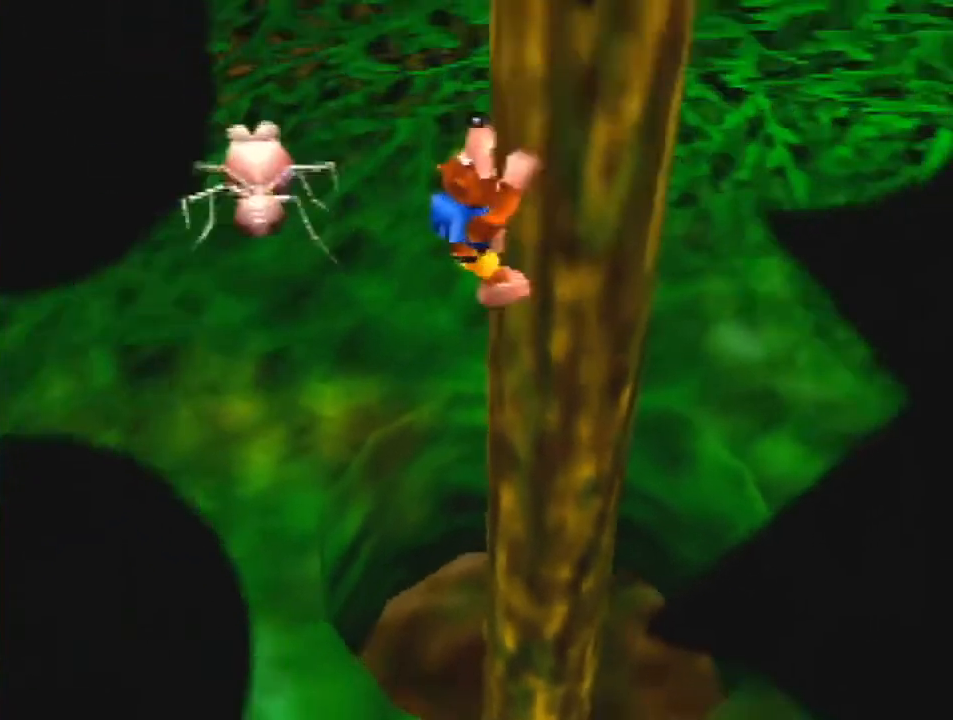
{"buttons": [], "left_stick": "up", "events": []}
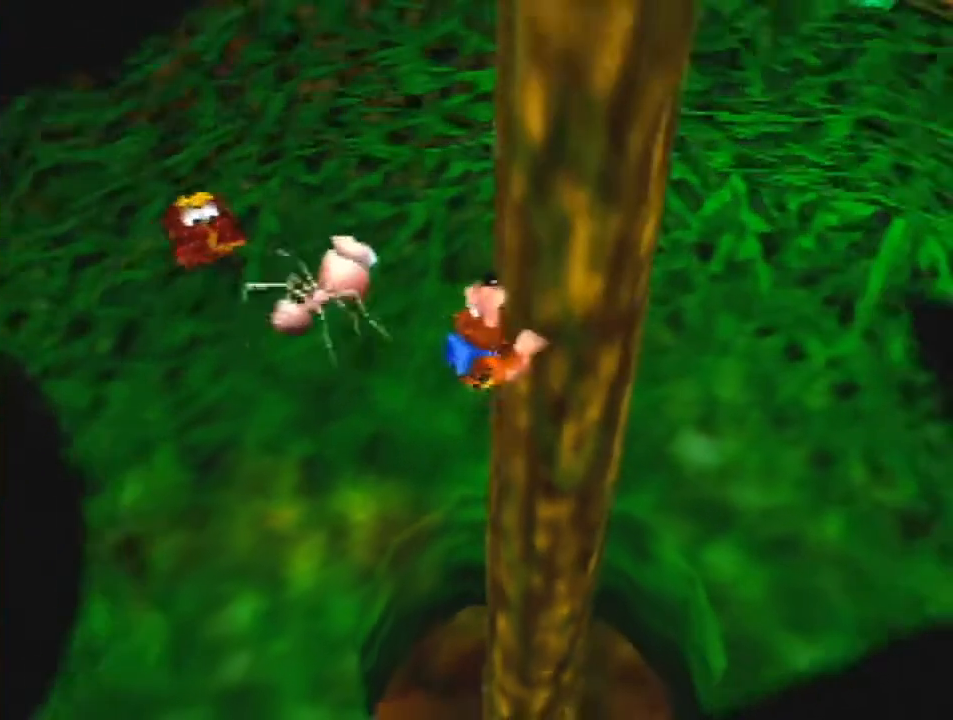
{"buttons": ["A"], "left_stick": "up-left", "events": [[100, "left_stick", "up-left"], [300, "A", "down"]]}
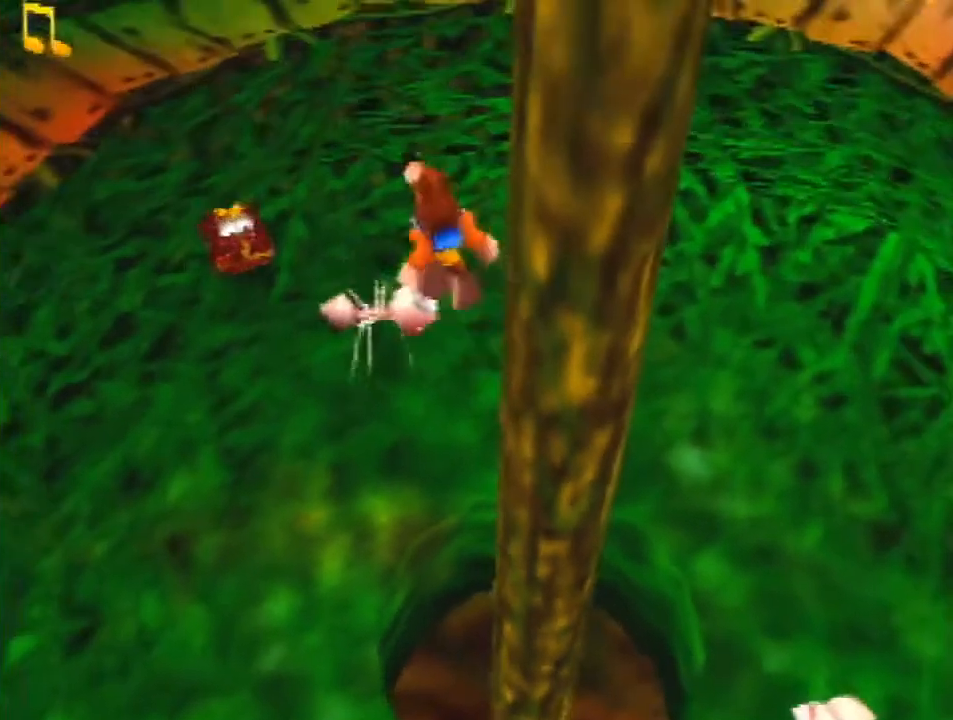
{"buttons": ["A"], "left_stick": "up-left", "events": [[300, "A", "up"], [400, "A", "down"]]}
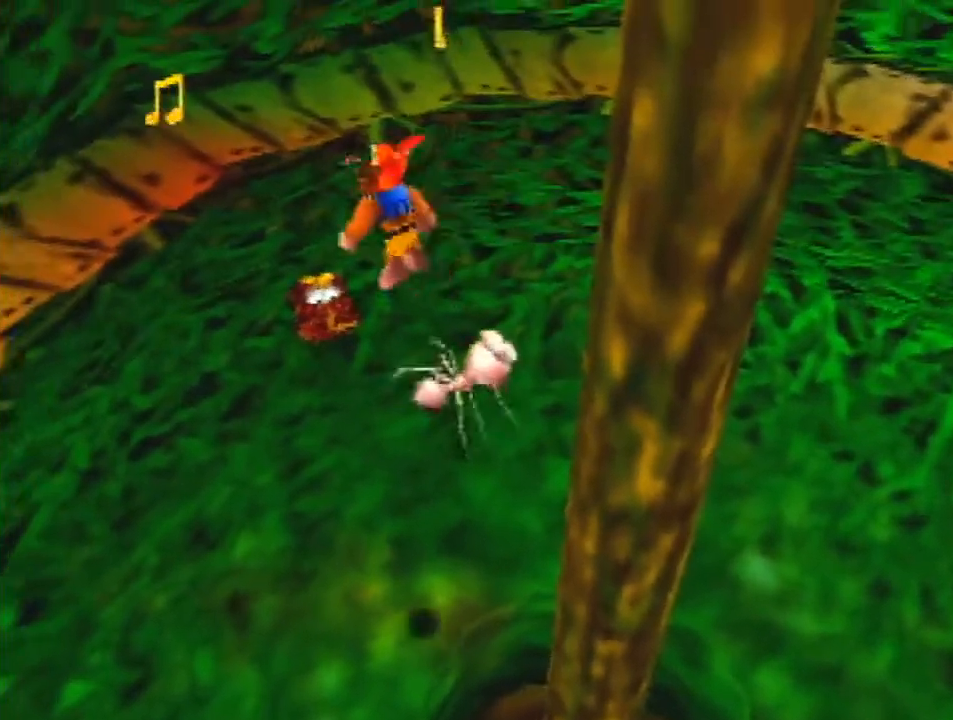
{"buttons": ["A"], "left_stick": "up-left", "events": []}
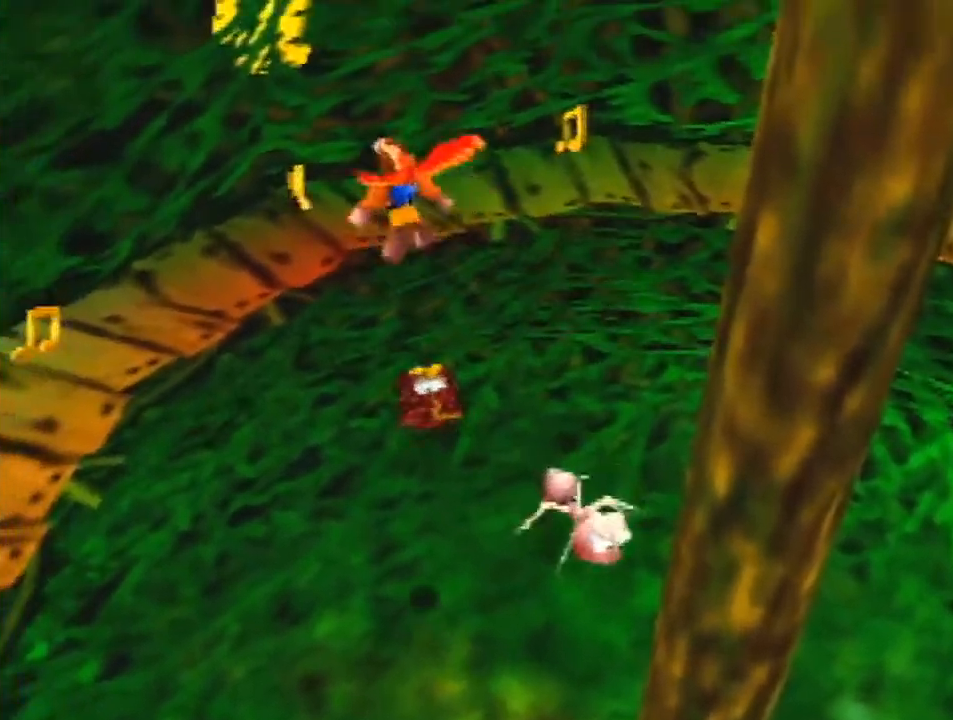
{"buttons": ["Z", "C_LEFT"], "left_stick": "center", "events": [[233, "A", "up"], [433, "Z", "down"], [500, "C_LEFT", "down"], [500, "left_stick", "center"]]}
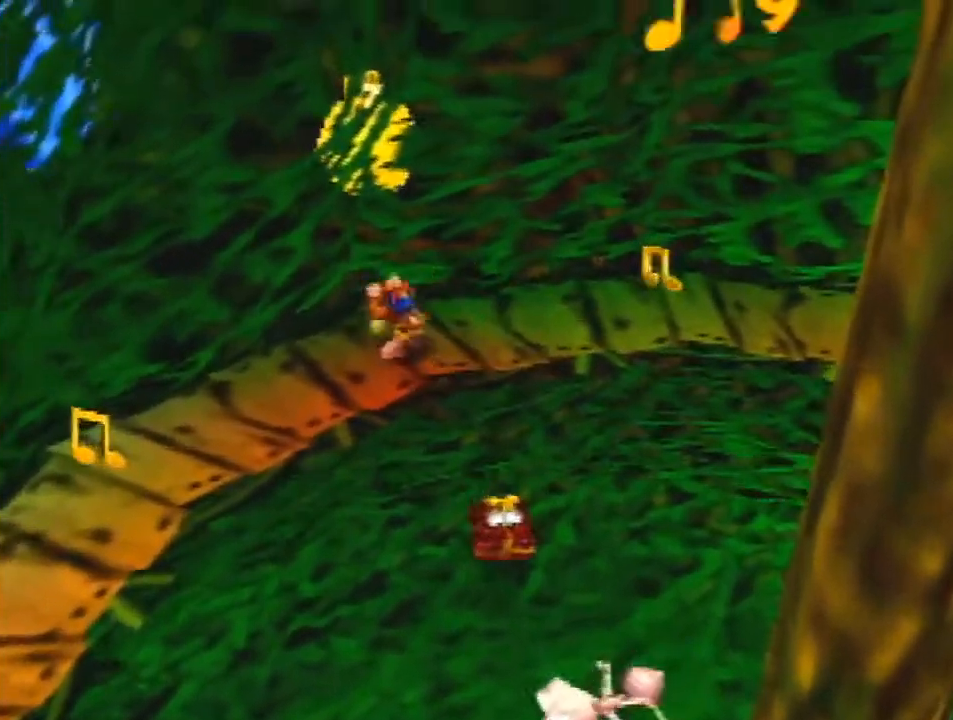
{"buttons": ["Z"], "left_stick": "up-right", "events": [[67, "C_LEFT", "up"], [133, "left_stick", "up-right"]]}
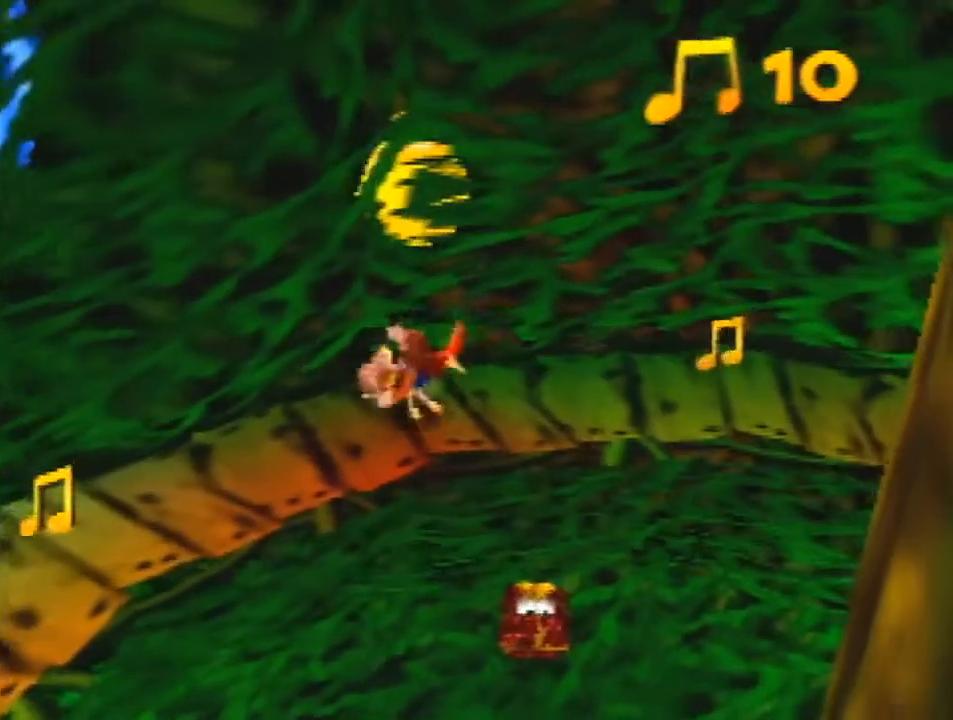
{"buttons": ["Z"], "left_stick": "right", "events": [[33, "A", "down"], [100, "A", "up"], [333, "left_stick", "right"]]}
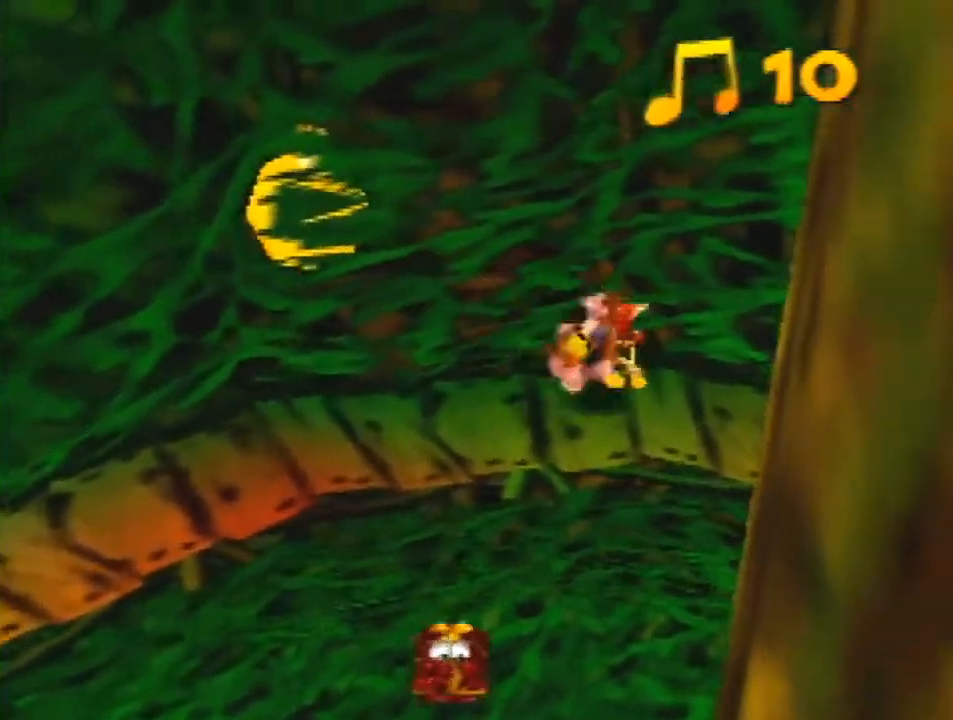
{"buttons": ["Z"], "left_stick": "right", "events": [[167, "A", "down"], [200, "A", "up"]]}
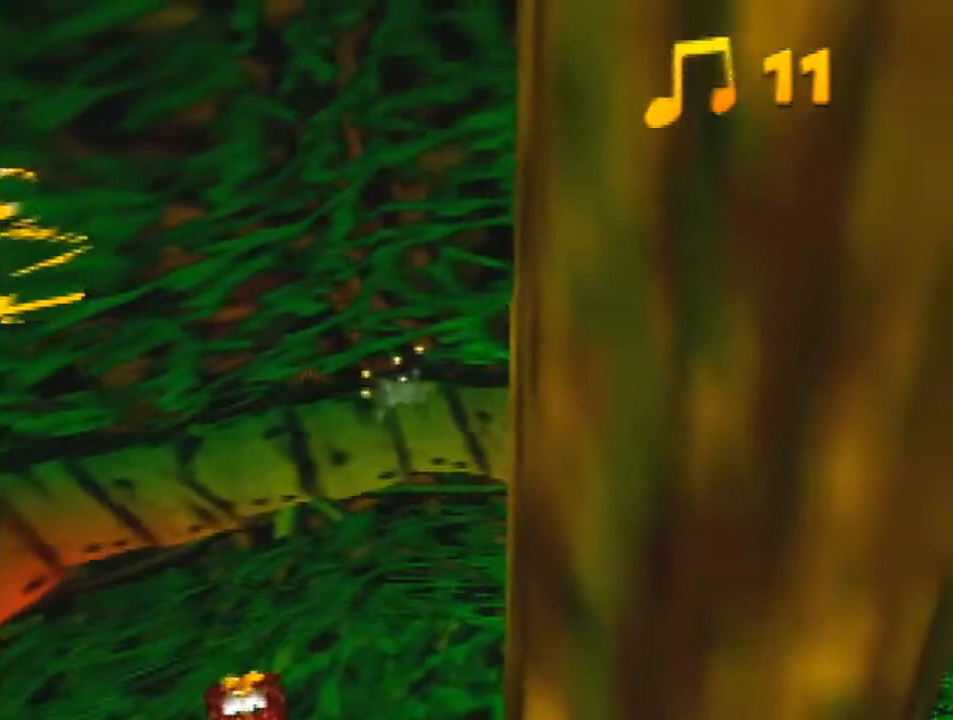
{"buttons": ["Z"], "left_stick": "down-right", "events": [[167, "left_stick", "down-right"], [233, "A", "down"], [300, "A", "up"]]}
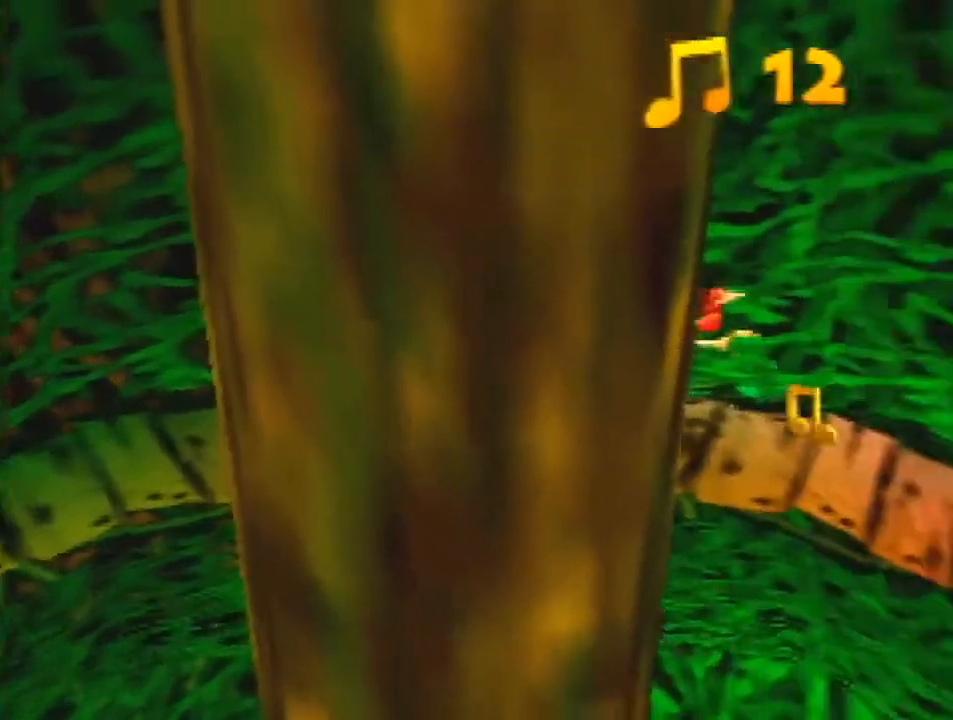
{"buttons": ["Z"], "left_stick": "right", "events": [[267, "A", "down"], [367, "A", "up"], [500, "left_stick", "right"]]}
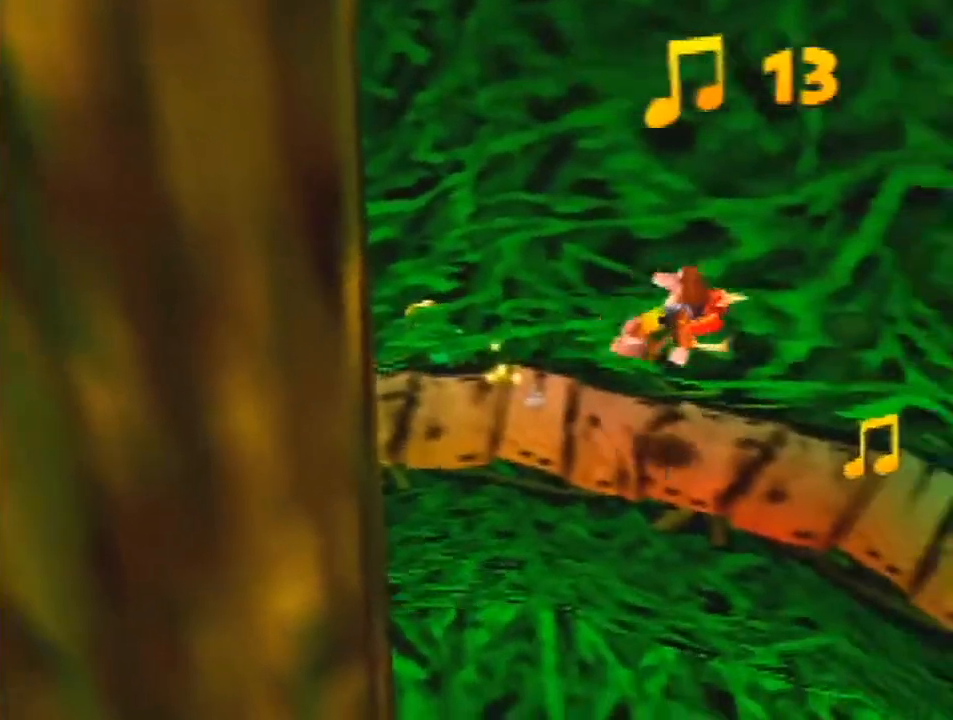
{"buttons": ["Z"], "left_stick": "down-right", "events": [[267, "left_stick", "down-right"], [400, "A", "down"], [433, "A", "up"]]}
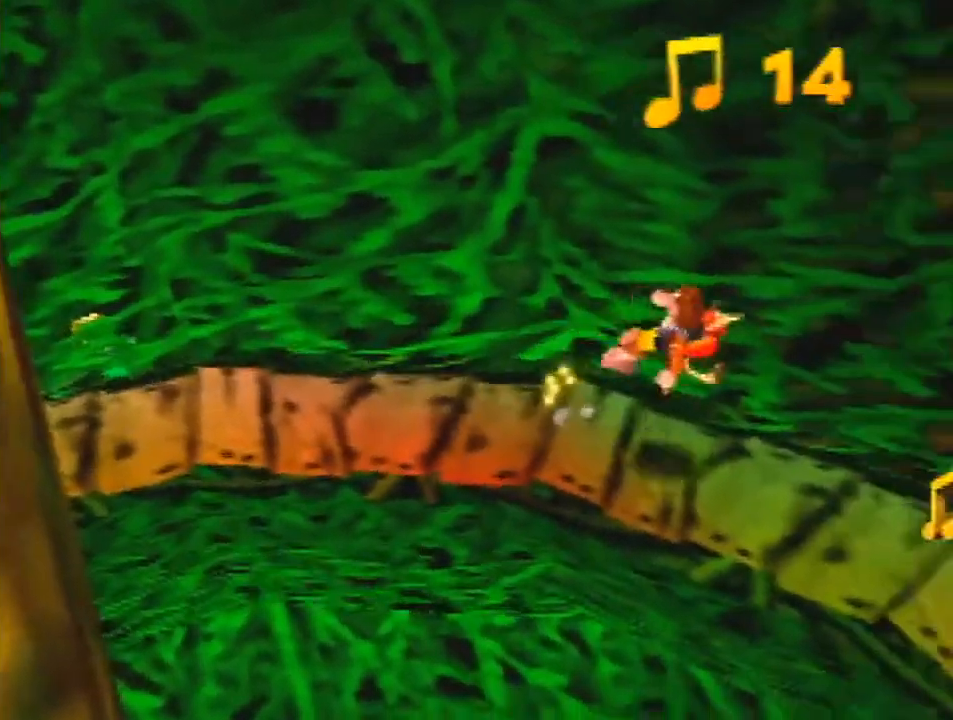
{"buttons": ["A", "Z"], "left_stick": "down-right", "events": [[500, "A", "down"]]}
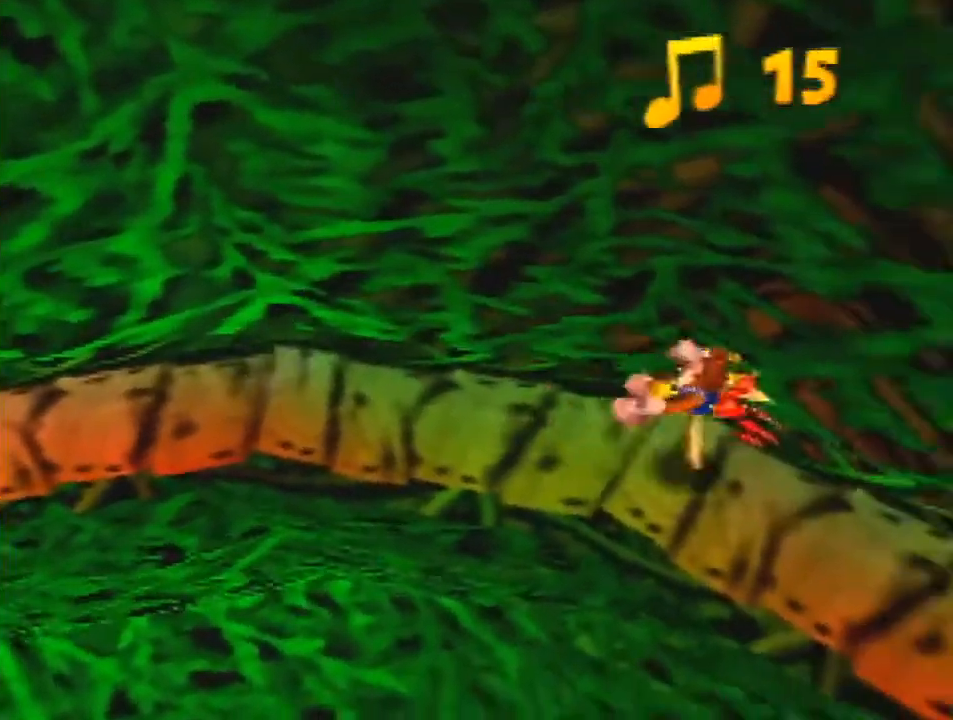
{"buttons": ["Z"], "left_stick": "down-right", "events": [[33, "A", "up"]]}
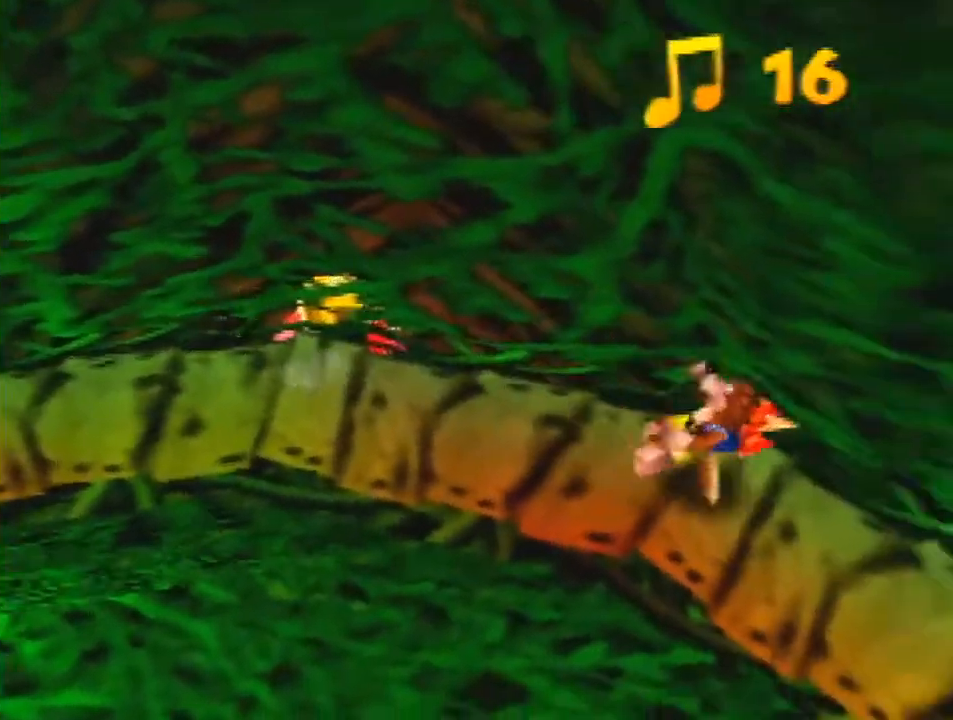
{"buttons": ["Z"], "left_stick": "down-right", "events": [[33, "A", "down"], [100, "A", "up"]]}